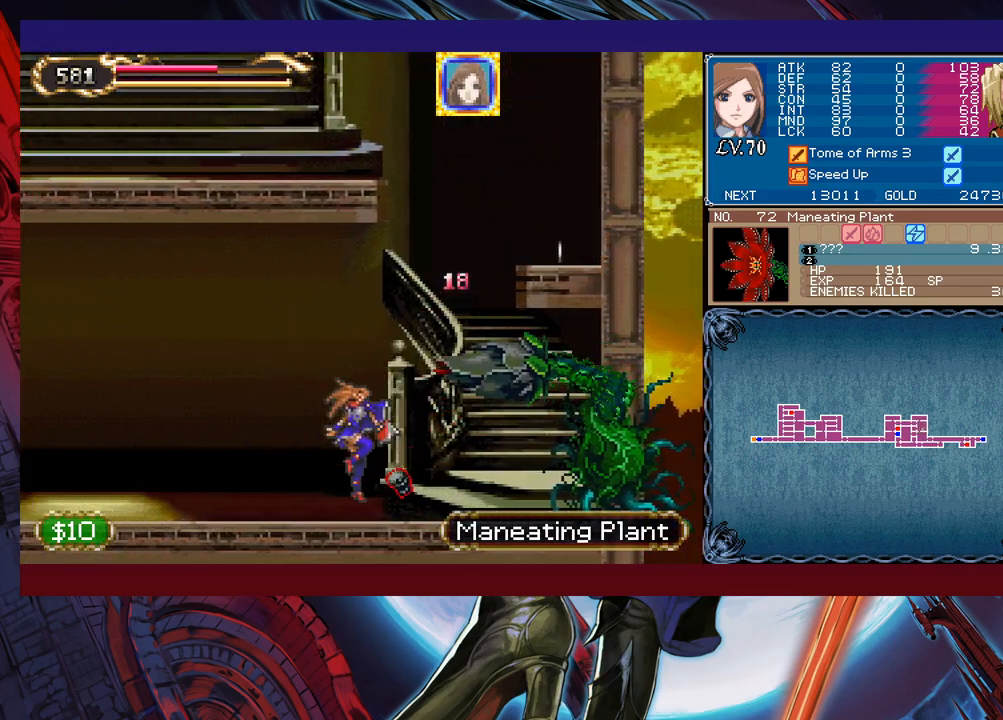
Gameplay with a controller (Xbox layout); each line is a JSON object with the inputs held at the frame after it. "events" lists button and stick changes between this image and that frame as [ms after this image, input, new state], when the widget could be followed in between. Not read: L2 R2 right_stick.
{"buttons": [], "left_stick": "center", "events": [[117, "B", "down"], [117, "X", "down"], [167, "left_stick", "right"], [217, "B", "up"], [267, "X", "up"], [283, "left_stick", "center"], [333, "left_stick", "left"], [467, "left_stick", "center"]]}
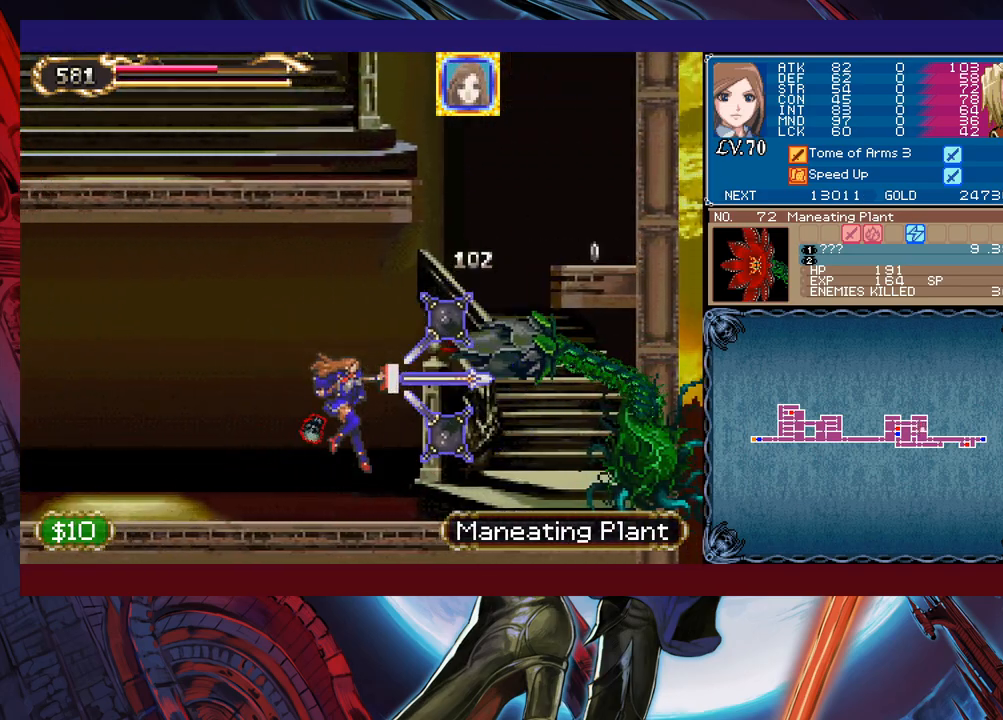
{"buttons": [], "left_stick": "center", "events": []}
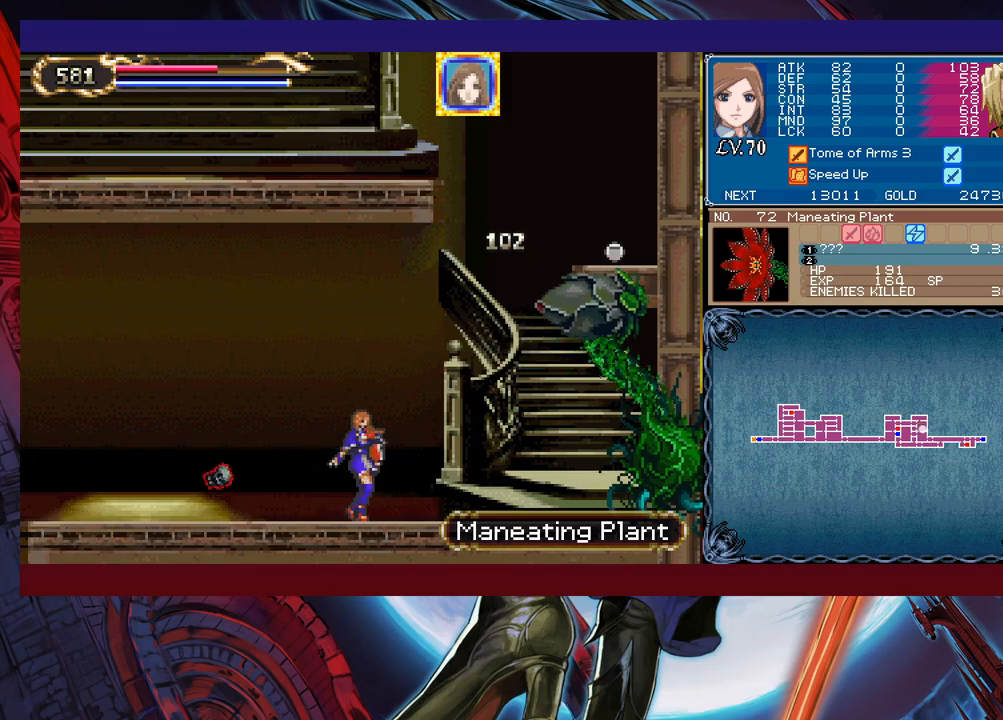
{"buttons": [], "left_stick": "center", "events": []}
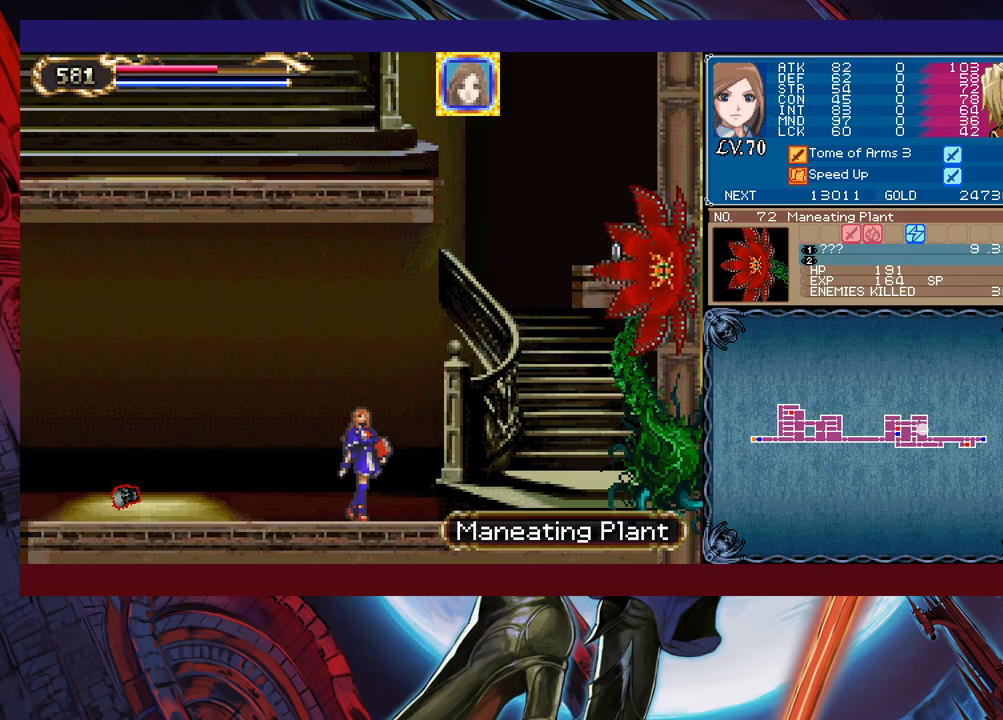
{"buttons": [], "left_stick": "right", "events": [[33, "left_stick", "right"], [67, "B", "down"], [133, "X", "down"], [283, "X", "up"], [317, "B", "up"], [333, "left_stick", "center"], [483, "left_stick", "right"]]}
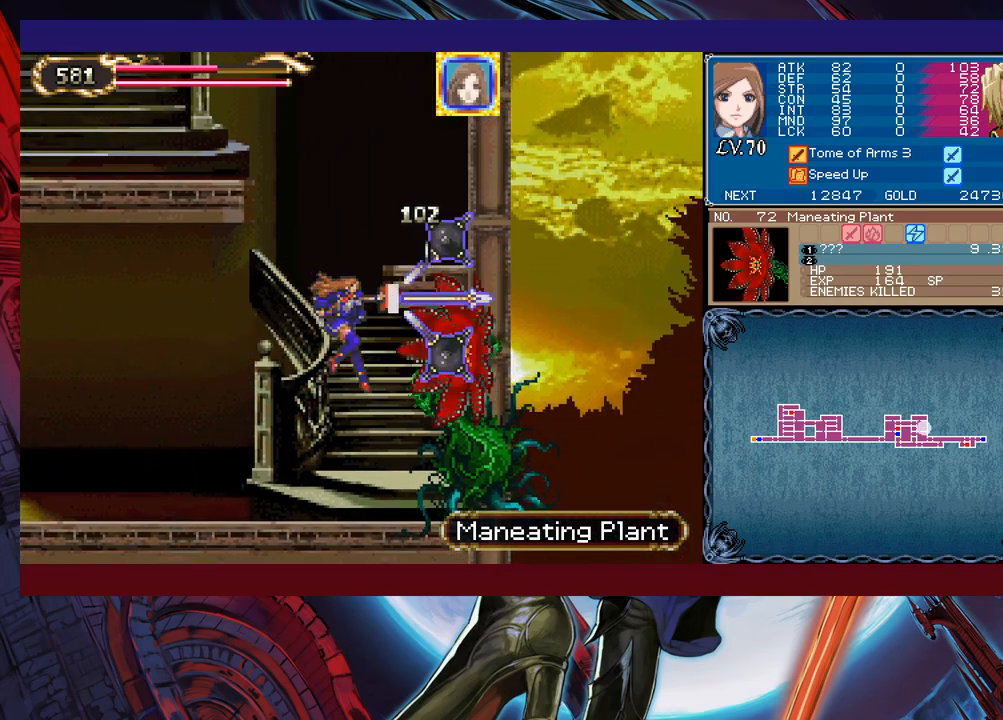
{"buttons": ["B"], "left_stick": "center", "events": [[183, "left_stick", "left"], [367, "B", "down"], [500, "left_stick", "center"]]}
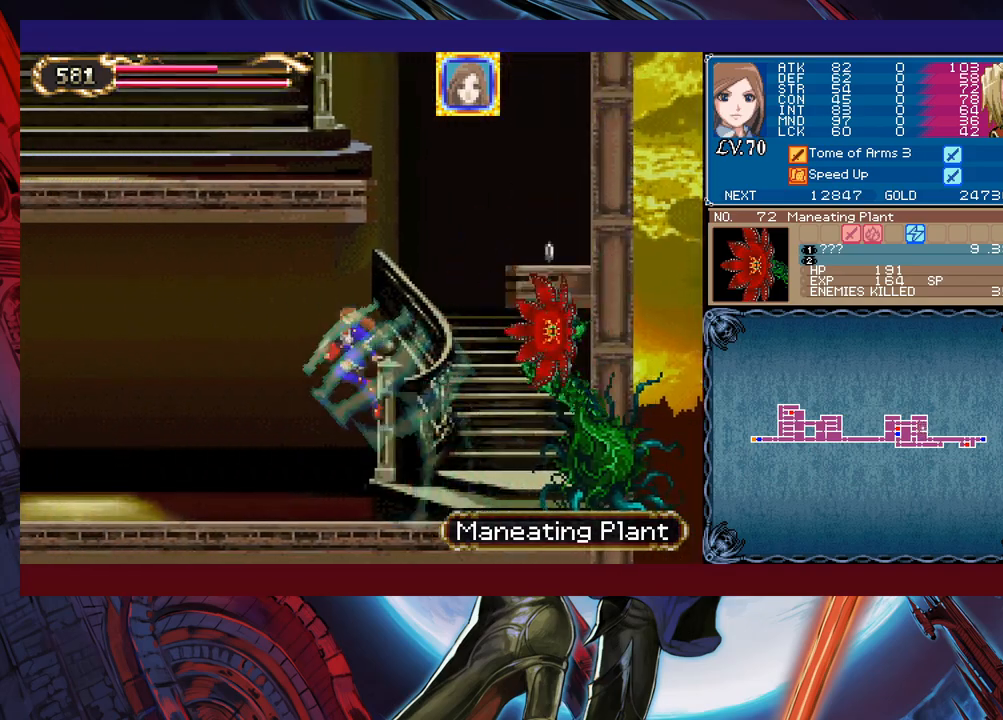
{"buttons": [], "left_stick": "right", "events": [[67, "left_stick", "right"], [83, "B", "up"], [167, "B", "down"], [483, "B", "up"]]}
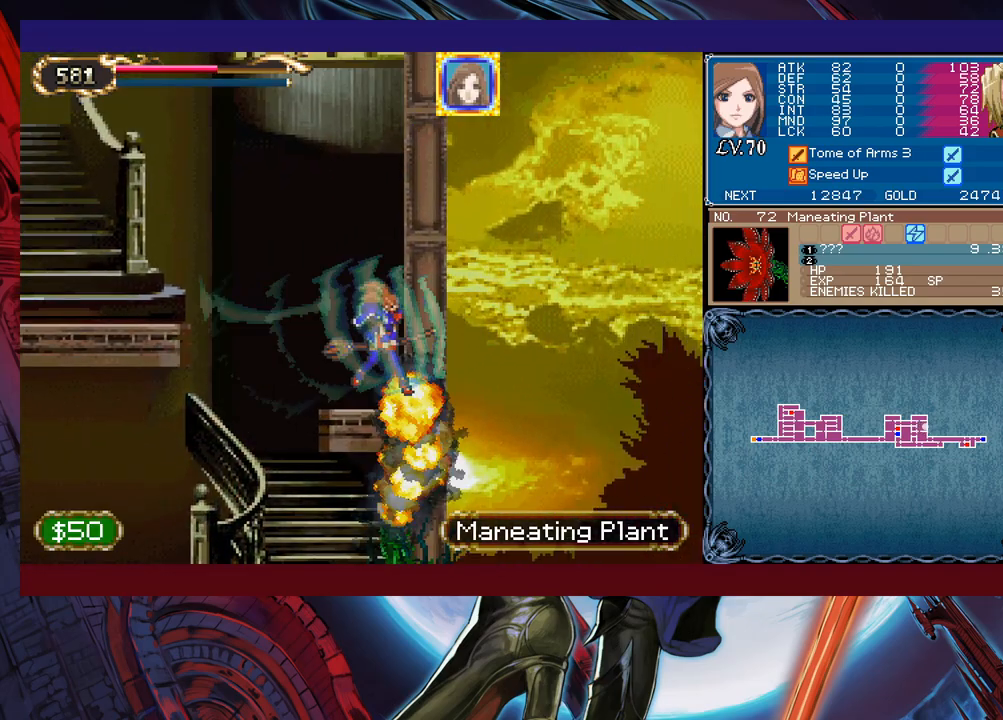
{"buttons": [], "left_stick": "left", "events": [[133, "left_stick", "left"], [183, "B", "down"], [367, "B", "up"]]}
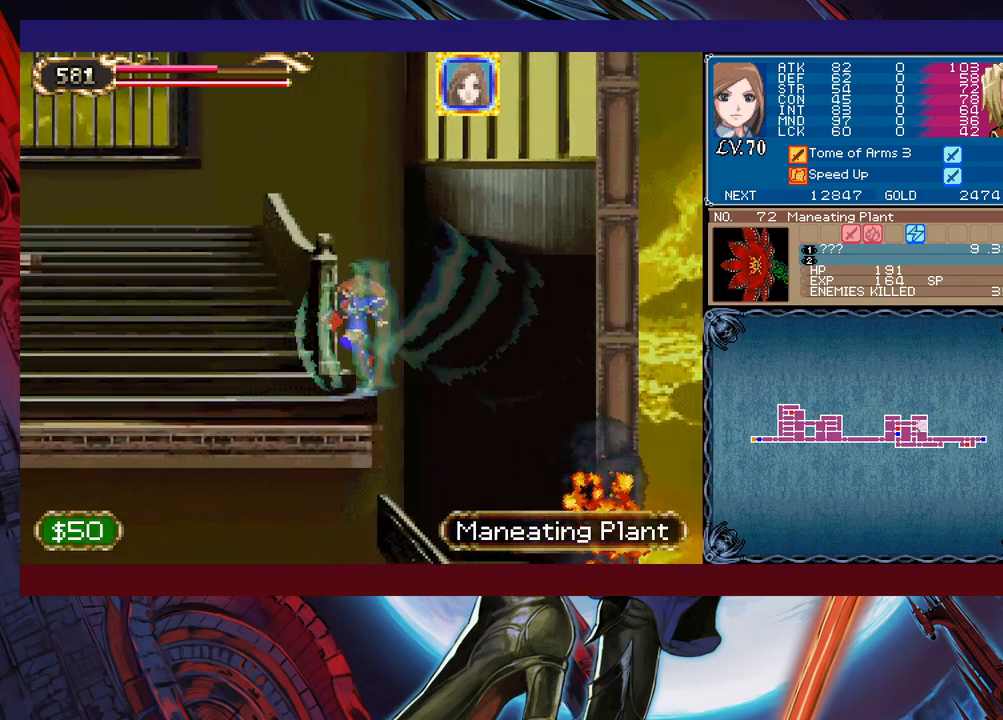
{"buttons": ["B"], "left_stick": "left", "events": [[233, "B", "down"]]}
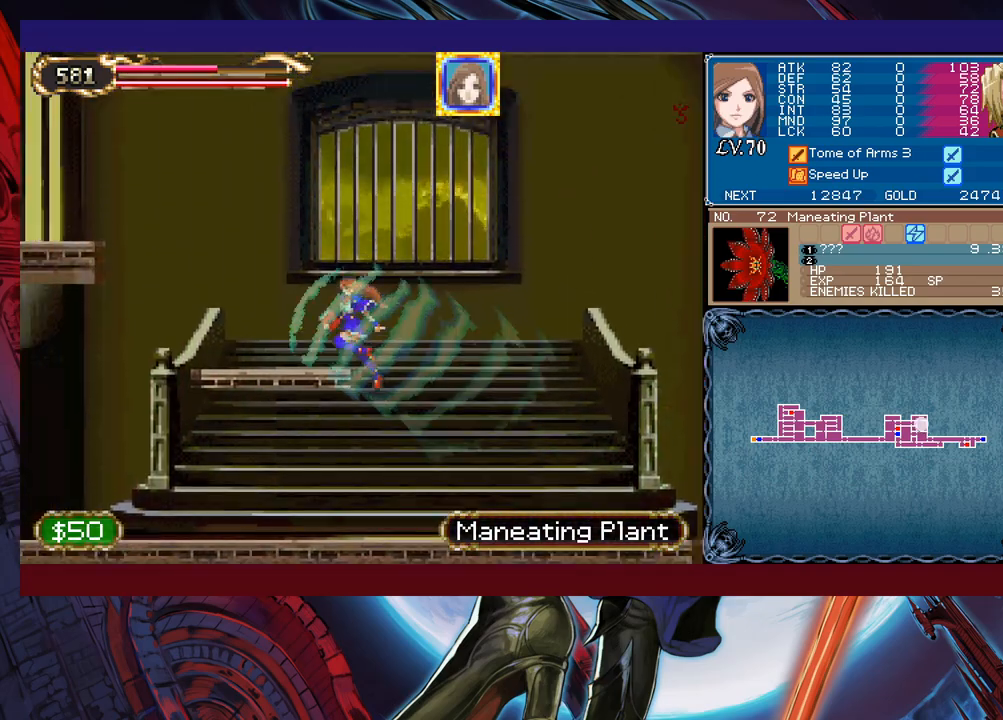
{"buttons": ["B"], "left_stick": "left", "events": [[183, "B", "up"], [183, "left_stick", "right"], [283, "left_stick", "left"], [333, "B", "down"]]}
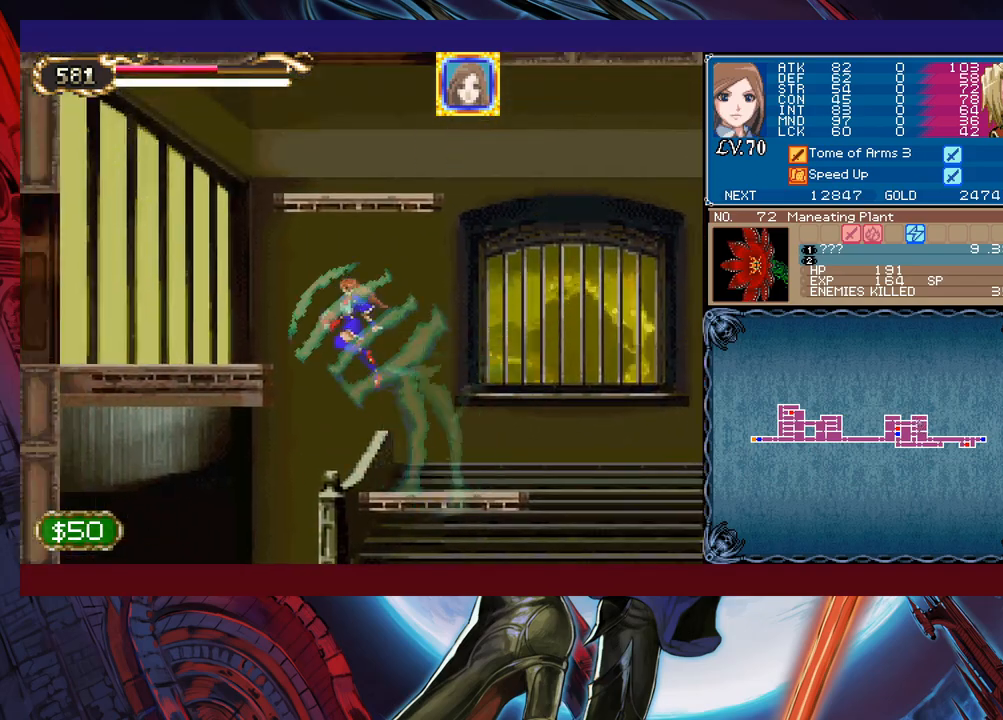
{"buttons": [], "left_stick": "left", "events": [[183, "B", "up"]]}
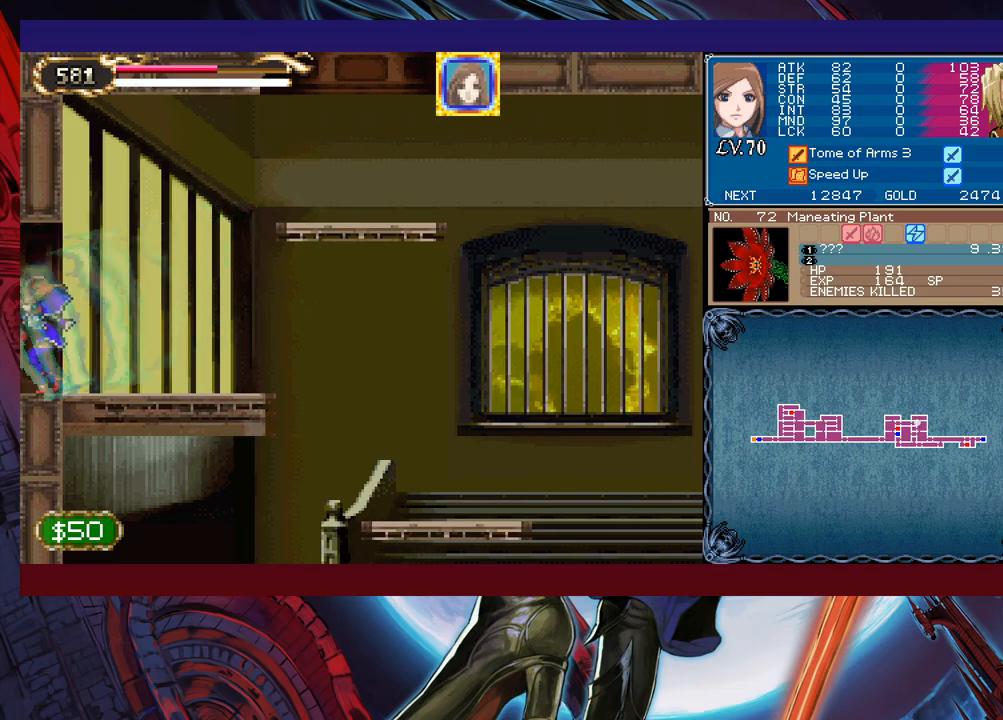
{"buttons": [], "left_stick": "right", "events": [[67, "left_stick", "right"]]}
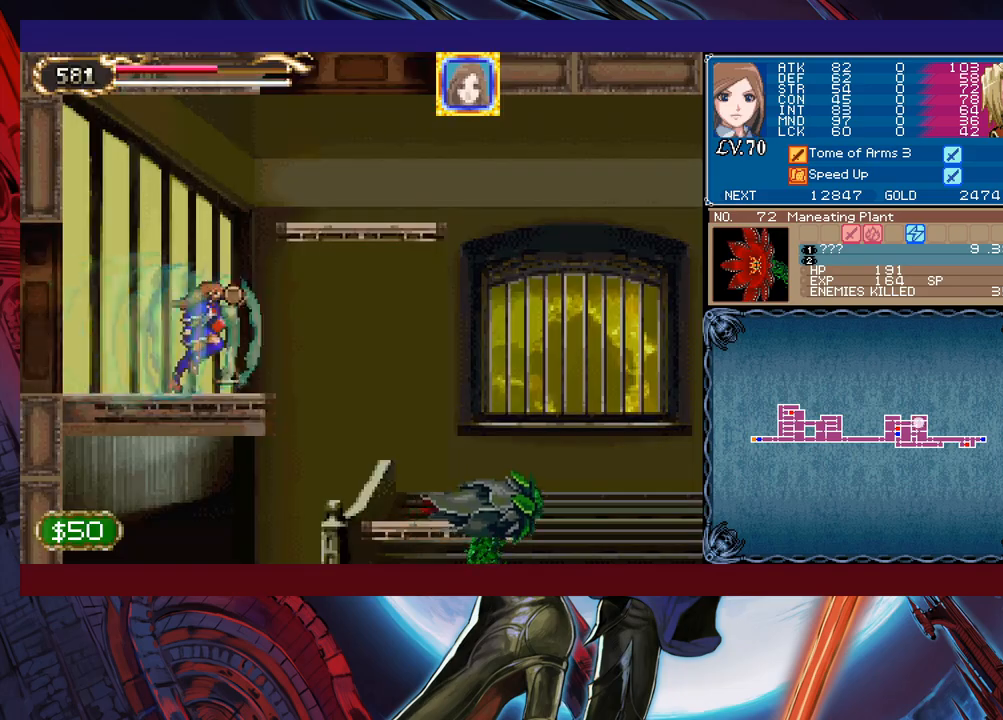
{"buttons": [], "left_stick": "left", "events": [[133, "X", "down"], [267, "X", "up"], [283, "left_stick", "center"], [333, "left_stick", "left"]]}
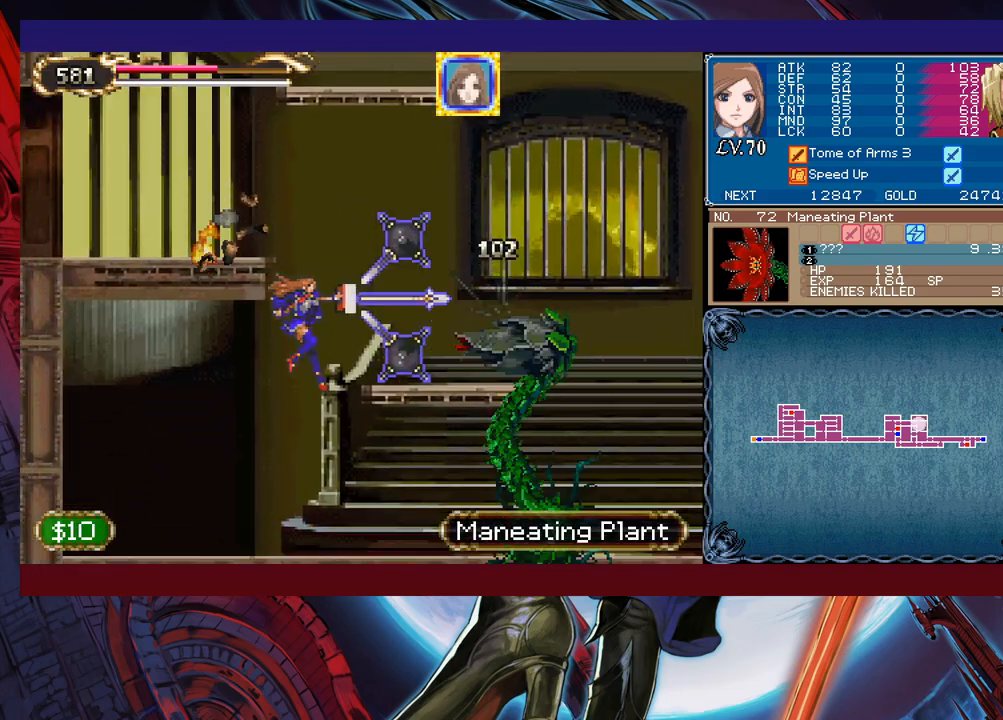
{"buttons": [], "left_stick": "center", "events": [[83, "left_stick", "center"]]}
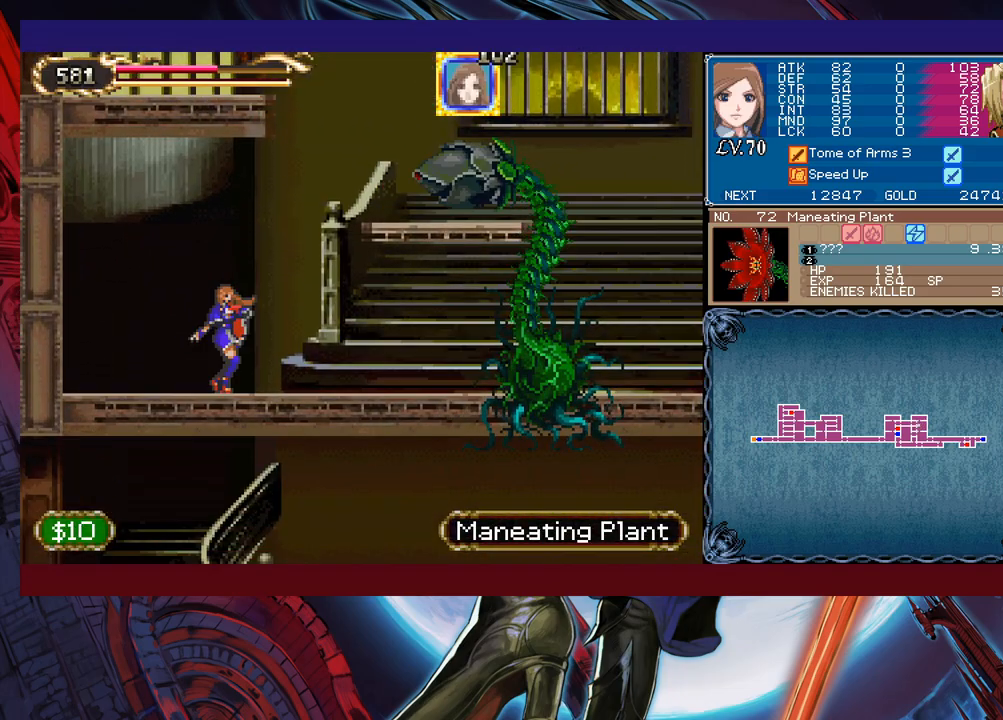
{"buttons": [], "left_stick": "center", "events": []}
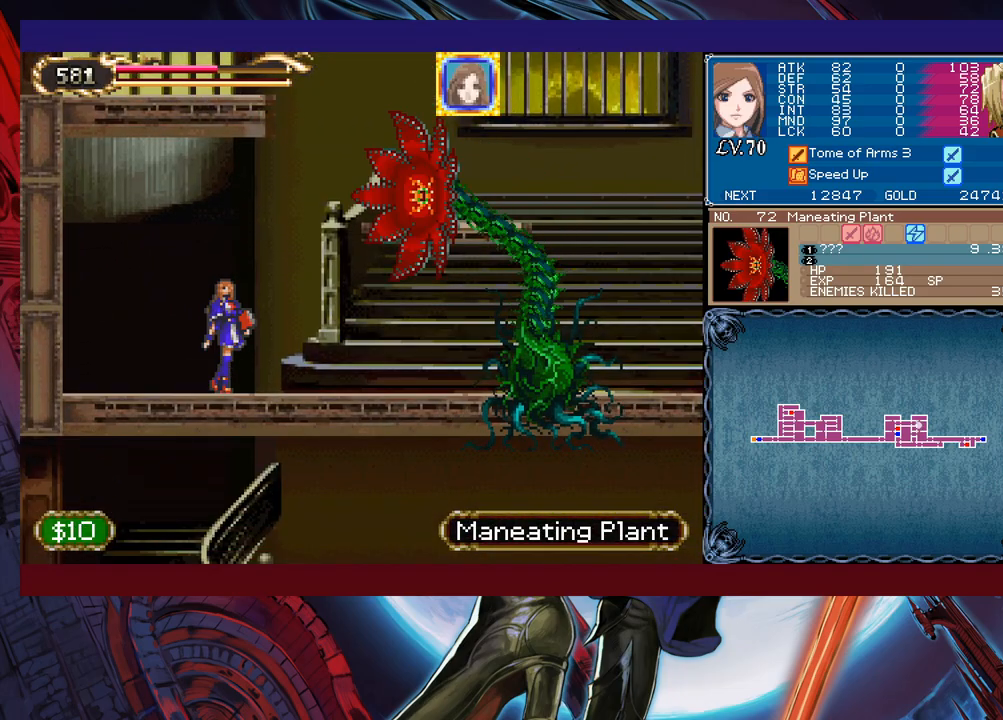
{"buttons": [], "left_stick": "center", "events": []}
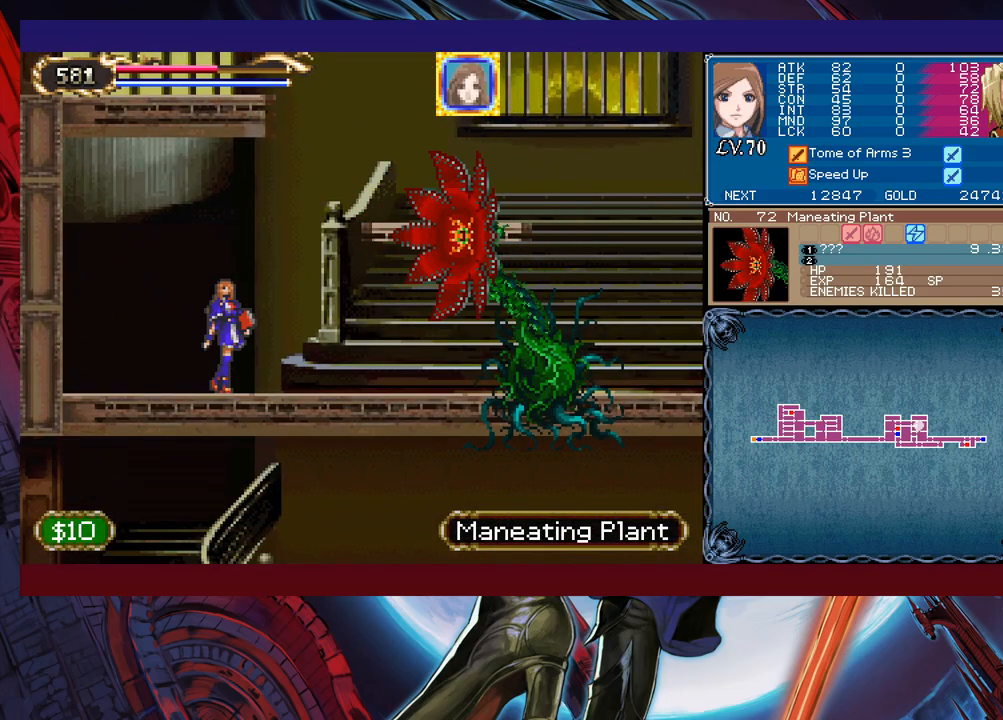
{"buttons": [], "left_stick": "right", "events": [[33, "left_stick", "right"], [83, "B", "down"], [117, "X", "down"], [183, "B", "up"], [233, "X", "up"]]}
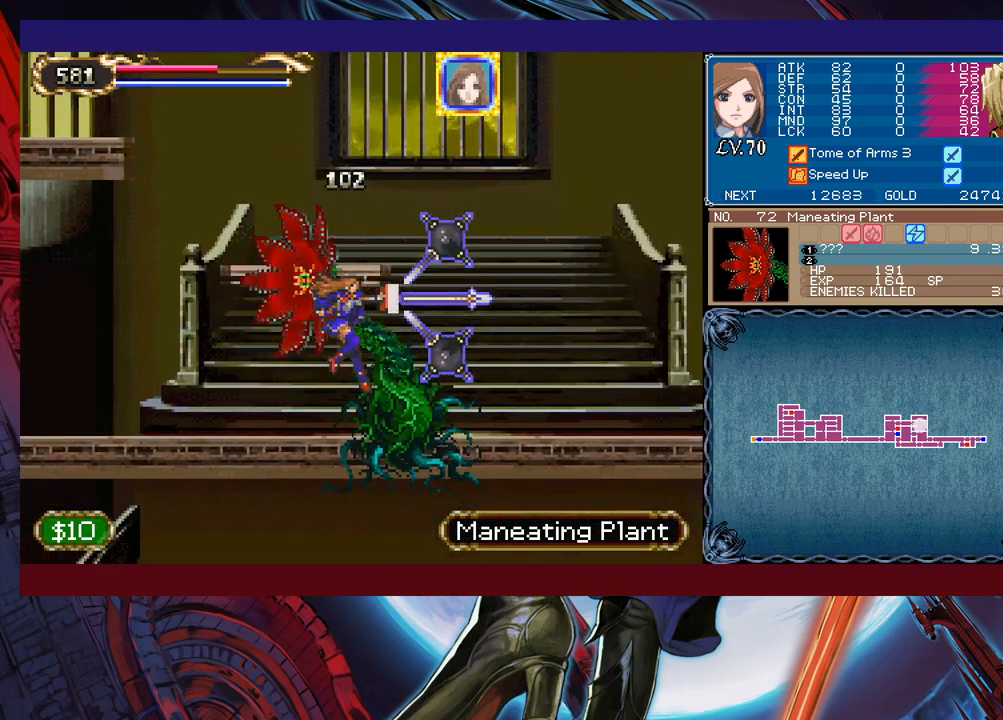
{"buttons": [], "left_stick": "right", "events": []}
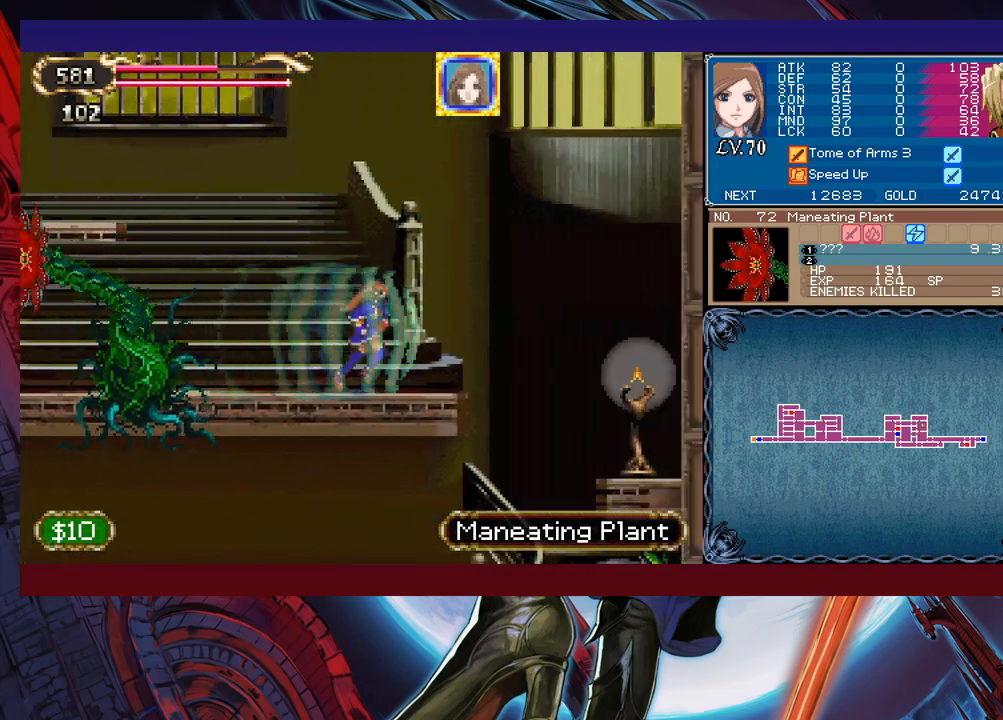
{"buttons": [], "left_stick": "center", "events": [[33, "B", "down"], [117, "B", "up"], [317, "left_stick", "left"], [333, "X", "down"], [433, "left_stick", "center"], [467, "X", "up"]]}
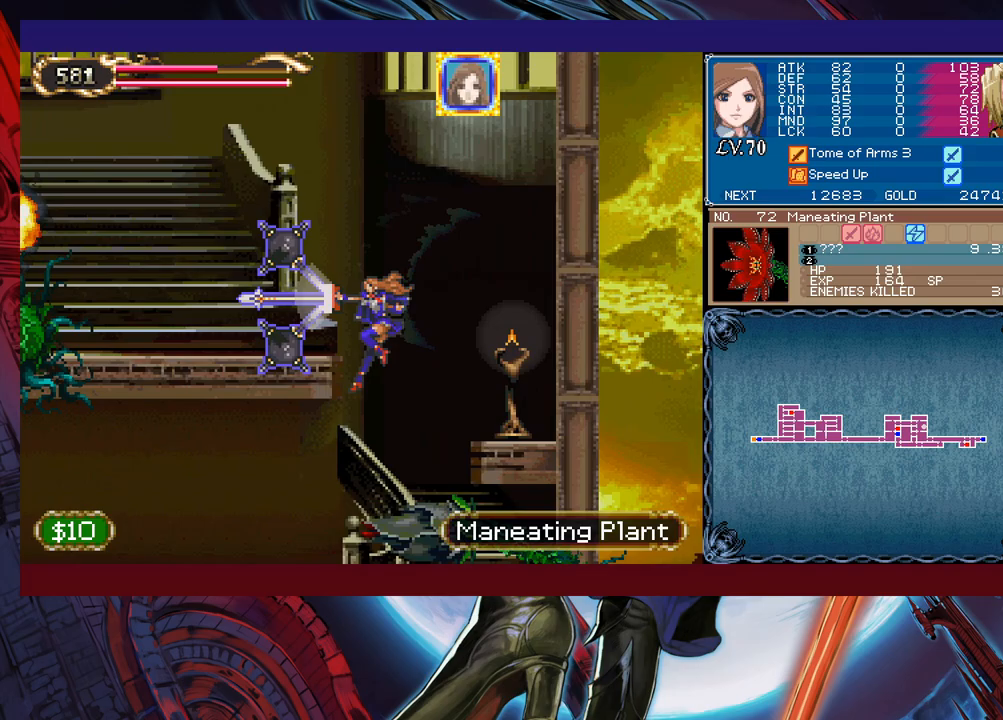
{"buttons": [], "left_stick": "center", "events": [[17, "left_stick", "left"], [183, "left_stick", "center"], [233, "left_stick", "right"], [333, "left_stick", "center"]]}
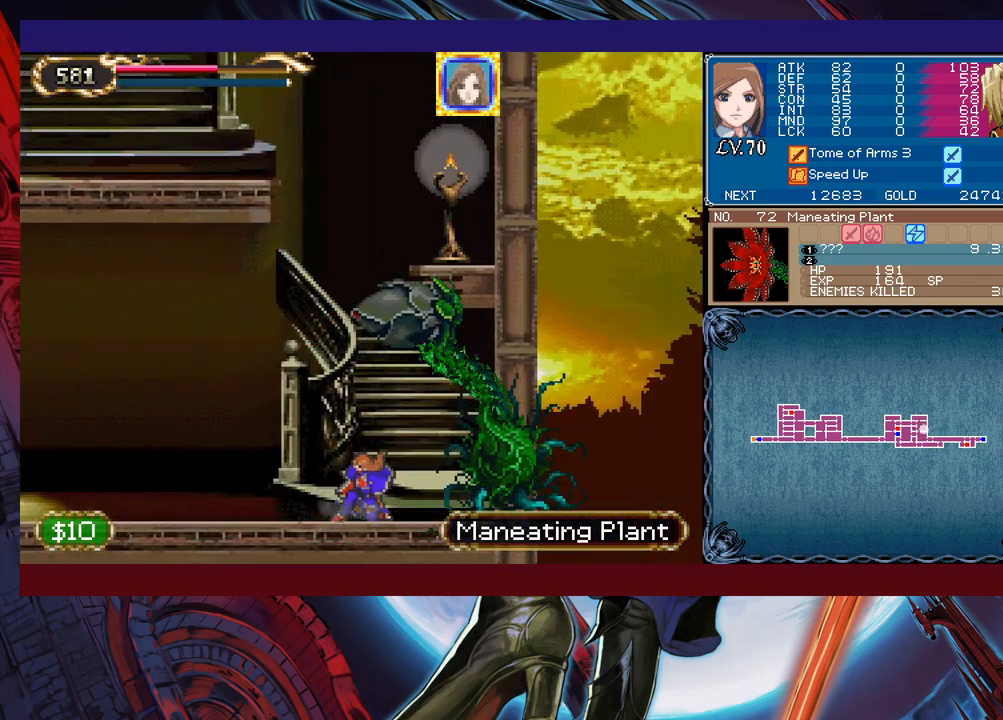
{"buttons": [], "left_stick": "left", "events": [[17, "B", "down"], [17, "left_stick", "right"], [67, "X", "down"], [133, "B", "up"], [167, "X", "up"], [167, "left_stick", "left"]]}
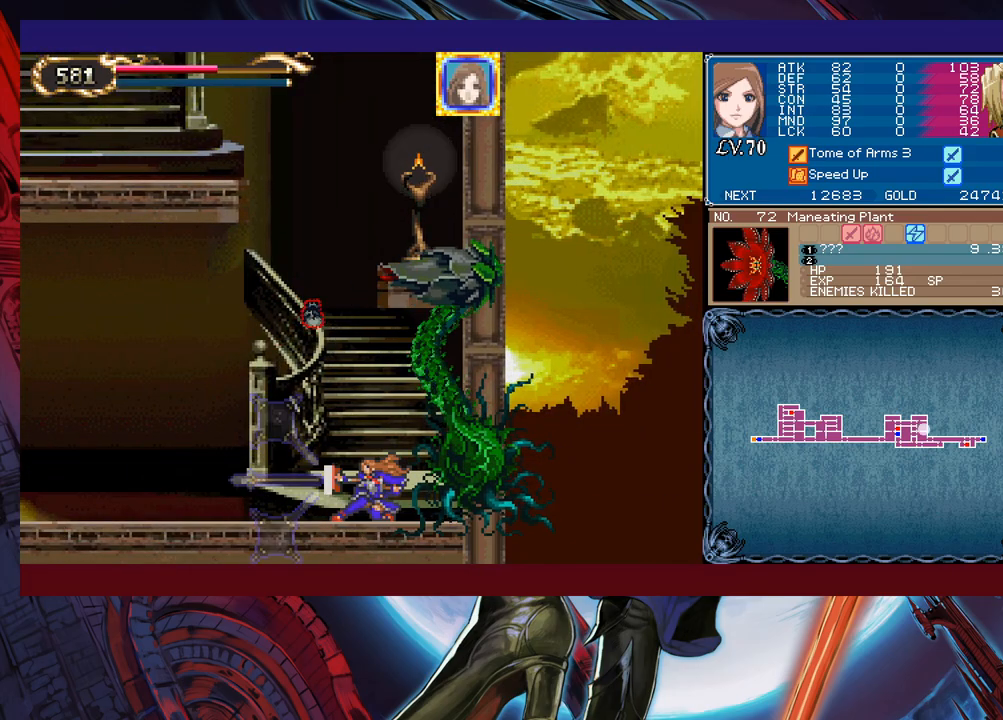
{"buttons": [], "left_stick": "right", "events": [[483, "left_stick", "right"]]}
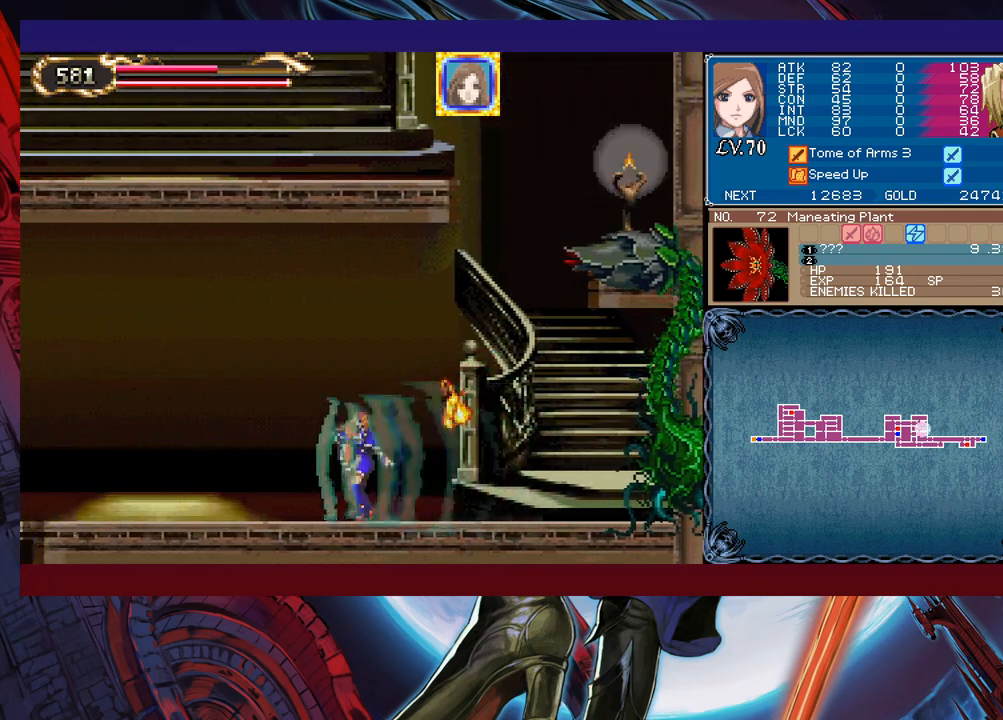
{"buttons": [], "left_stick": "center", "events": [[83, "left_stick", "left"], [133, "left_stick", "down"], [183, "left_stick", "right"], [217, "B", "down"], [267, "X", "down"], [283, "left_stick", "center"], [333, "B", "up"], [333, "X", "up"]]}
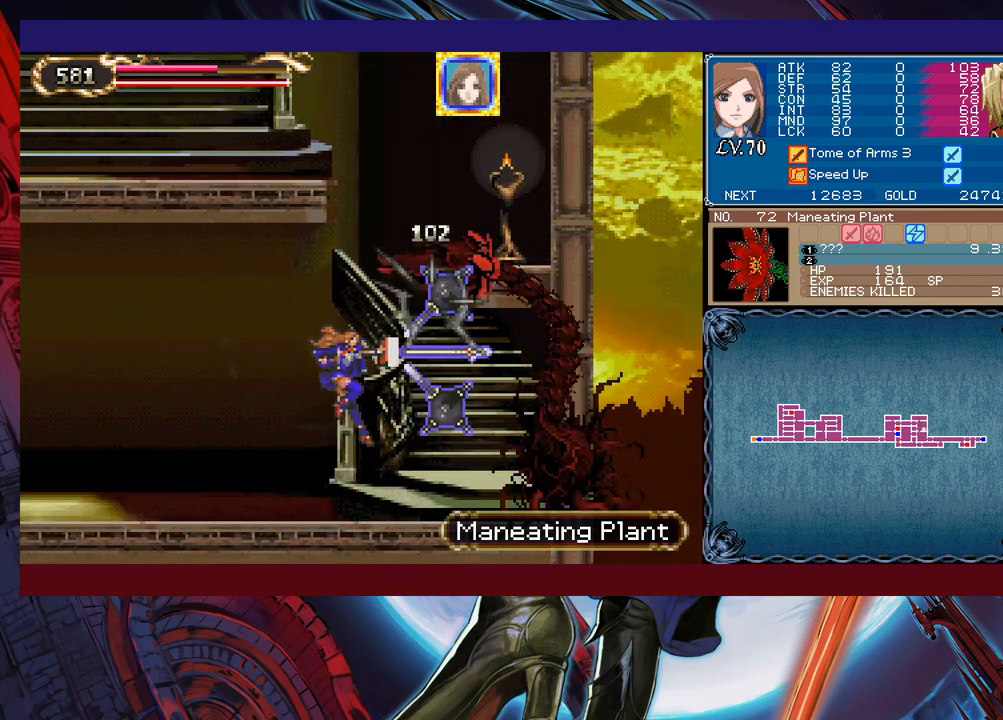
{"buttons": [], "left_stick": "center", "events": []}
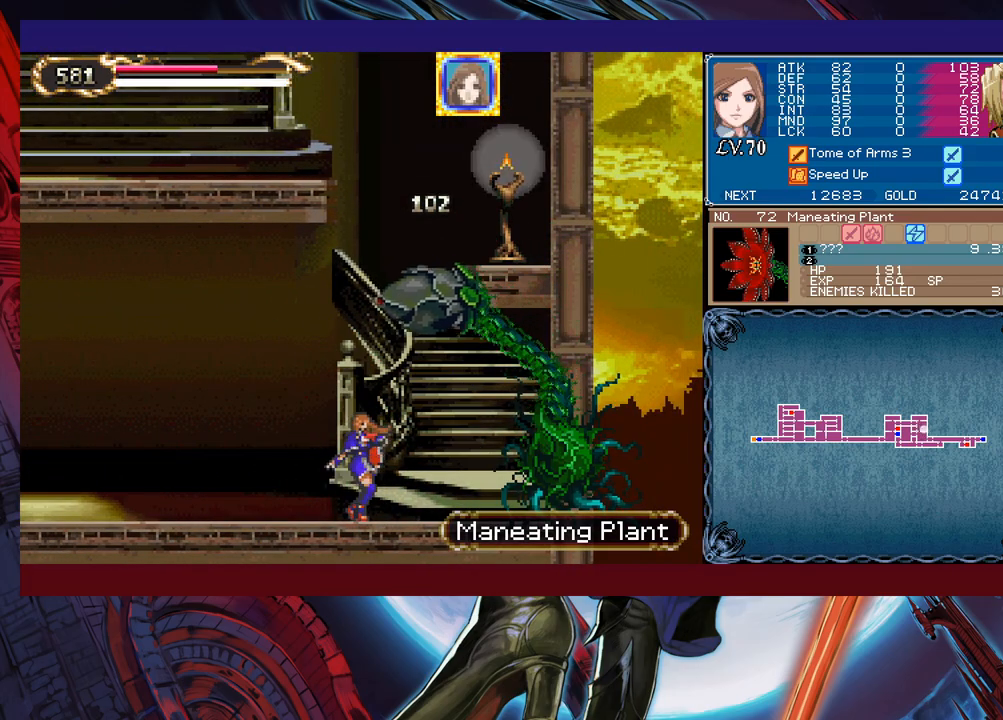
{"buttons": ["X"], "left_stick": "center", "events": [[317, "B", "down"], [333, "left_stick", "right"], [383, "X", "down"], [417, "B", "up"], [433, "left_stick", "center"]]}
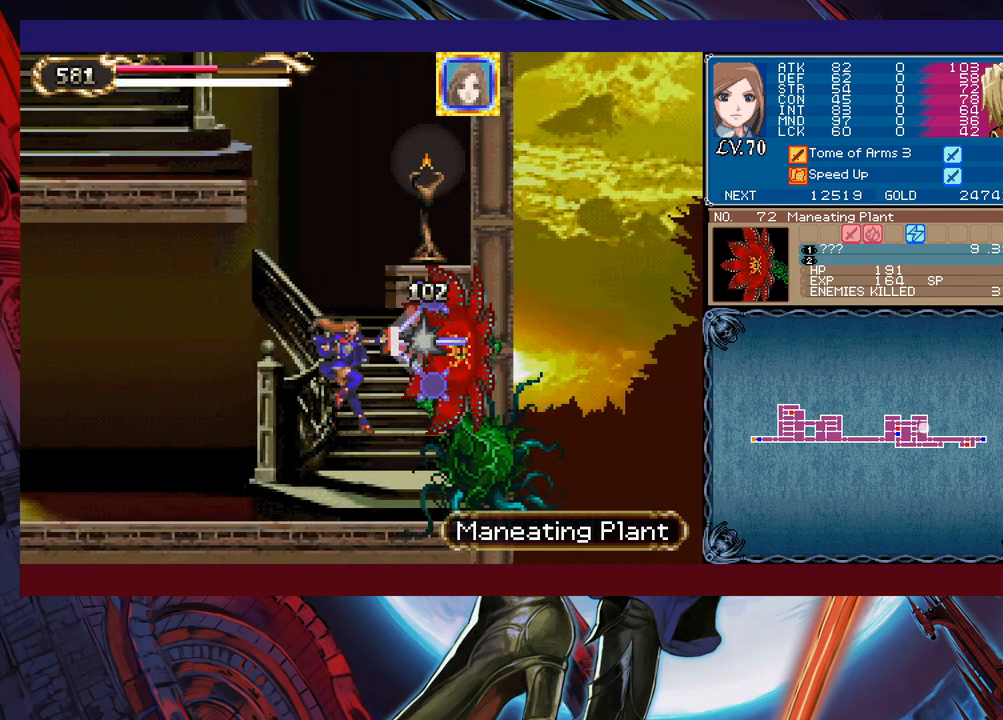
{"buttons": [], "left_stick": "left", "events": [[67, "X", "up"], [267, "left_stick", "right"], [417, "left_stick", "left"]]}
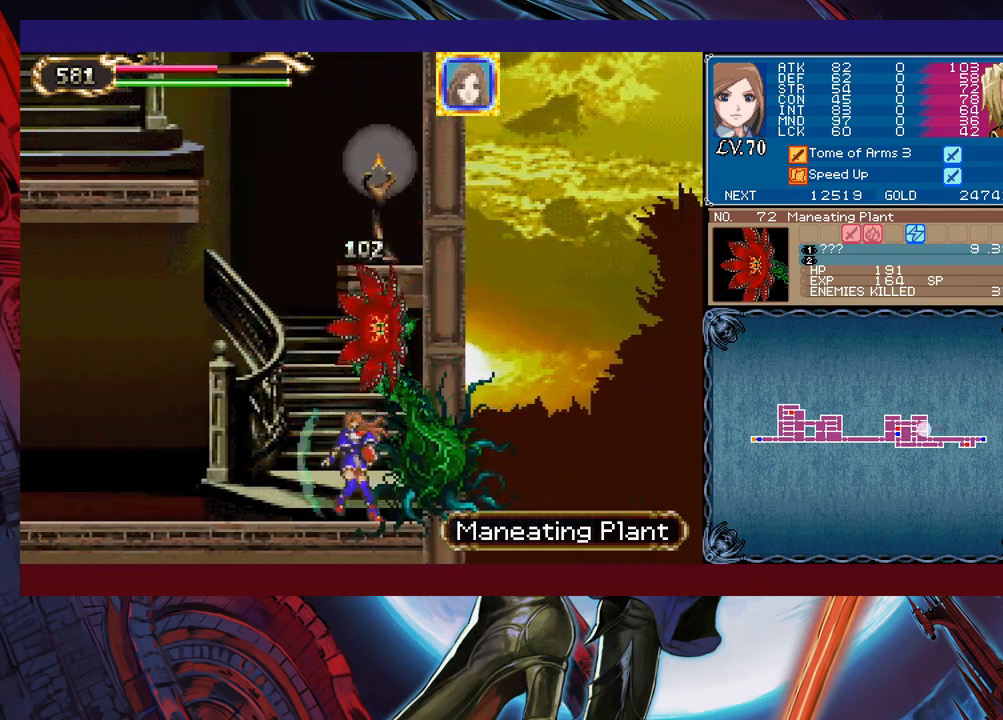
{"buttons": ["B"], "left_stick": "right", "events": [[67, "B", "down"], [233, "left_stick", "center"], [283, "B", "up"], [283, "left_stick", "right"], [367, "B", "down"]]}
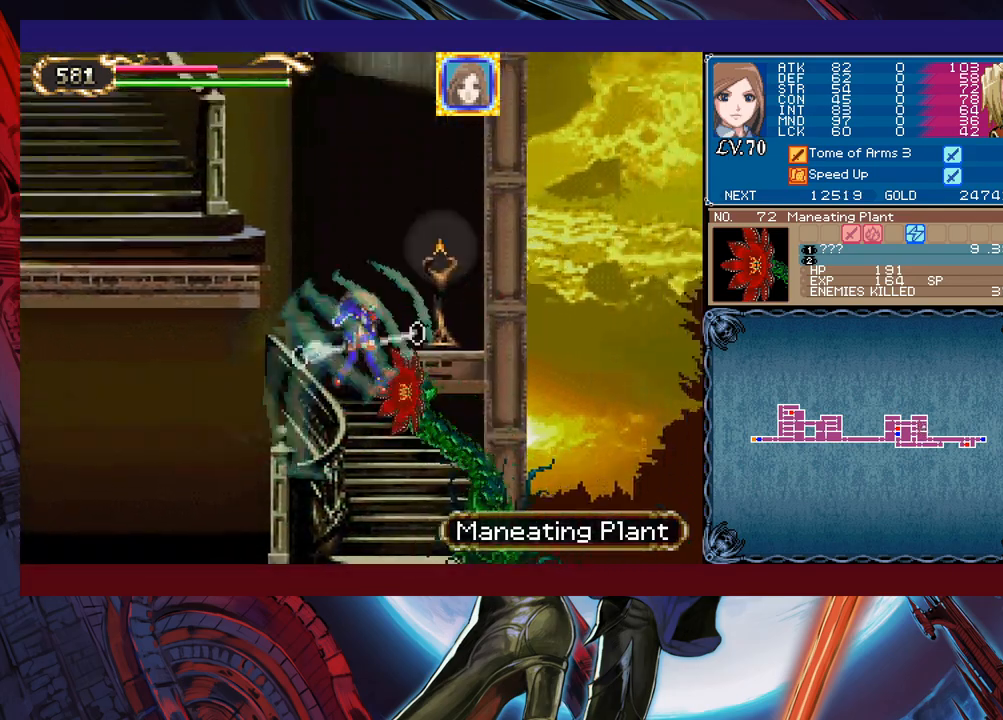
{"buttons": ["B"], "left_stick": "left", "events": [[217, "B", "up"], [317, "left_stick", "center"], [367, "left_stick", "left"], [467, "B", "down"]]}
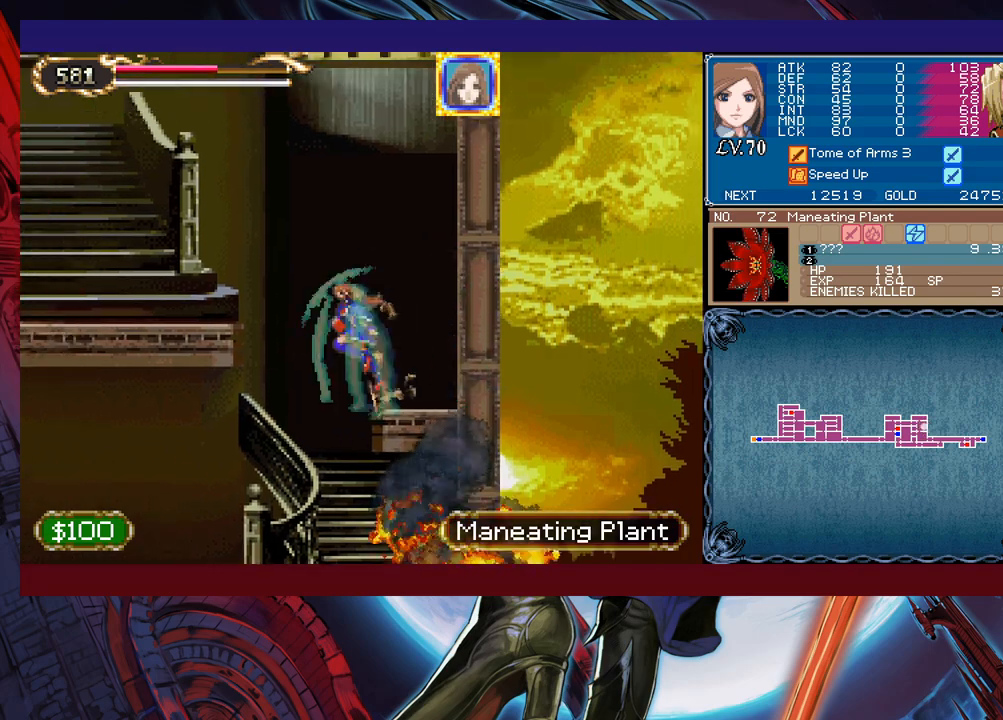
{"buttons": [], "left_stick": "left", "events": [[183, "B", "up"]]}
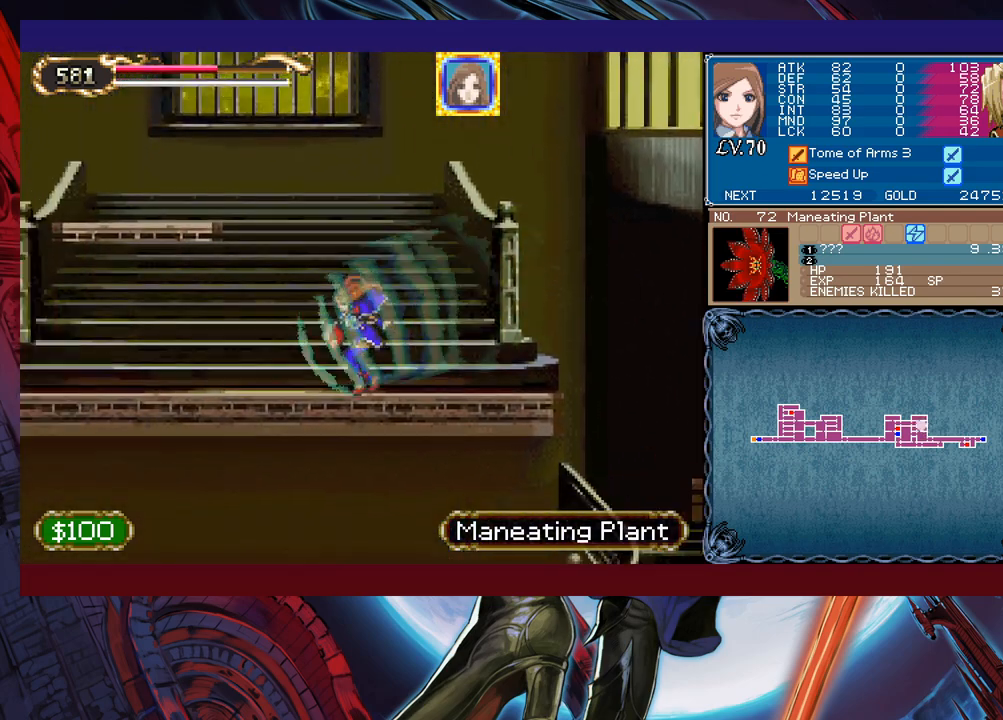
{"buttons": [], "left_stick": "right", "events": [[33, "B", "down"], [417, "left_stick", "right"], [433, "B", "up"]]}
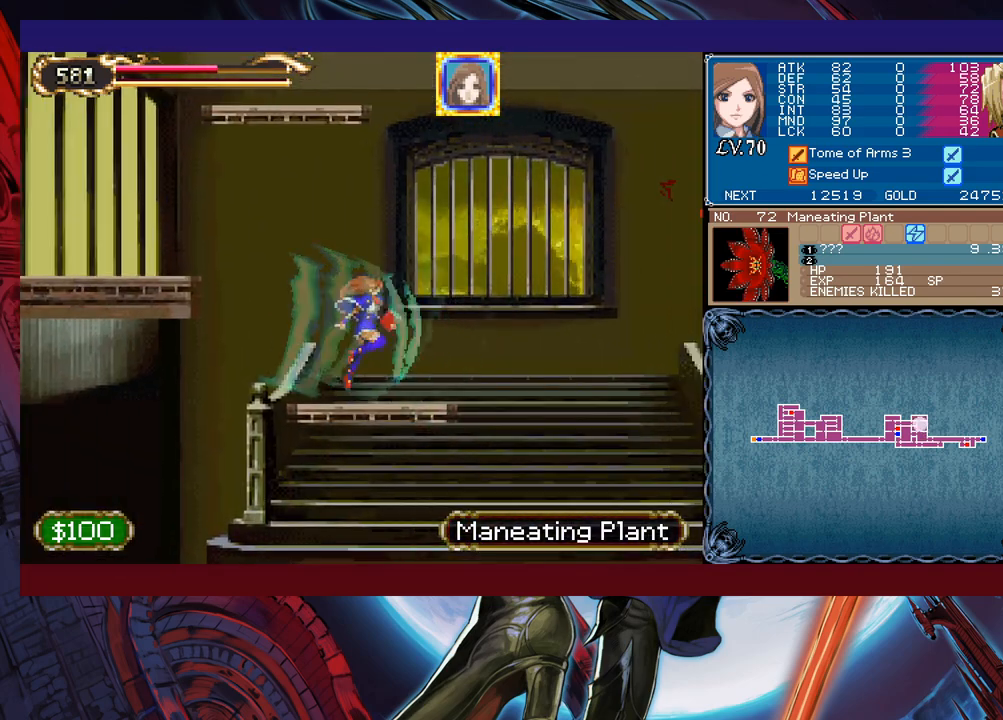
{"buttons": ["B"], "left_stick": "left", "events": [[33, "left_stick", "left"], [183, "B", "down"]]}